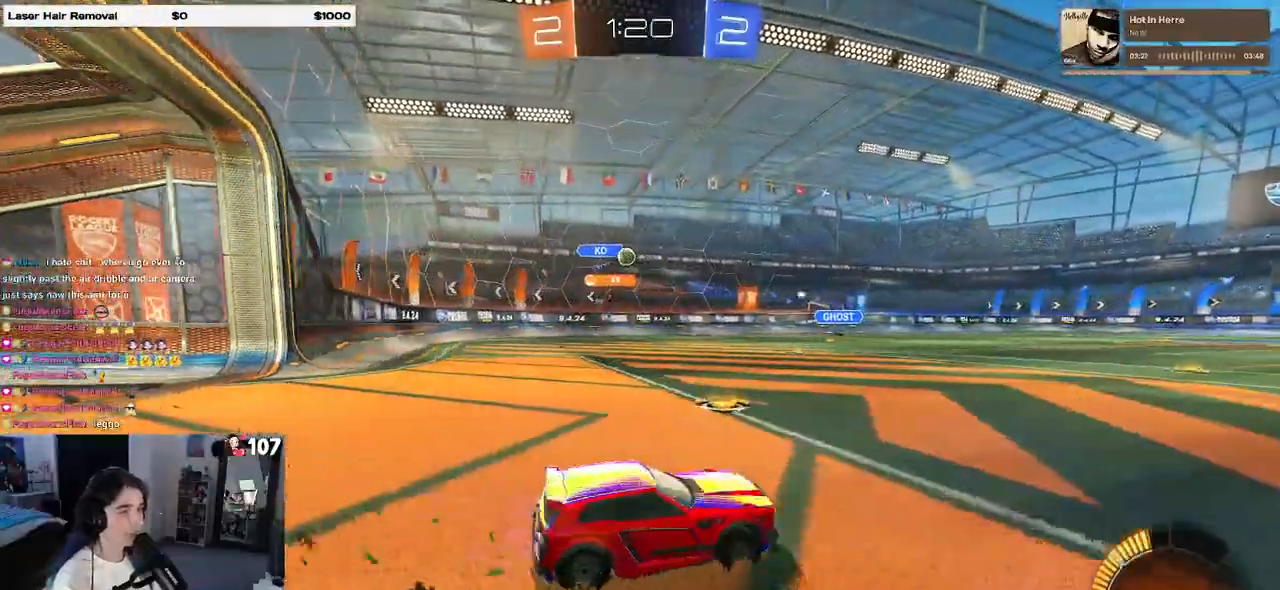
Gameplay with a controller (PlayStation layout); each line is a JSON object with the inputs held at the frame after it. "events" lists button and stick changes between this image and that frame as [ms after this image, input, new state], when the widget could be followed in between.
{"buttons": ["R2"], "left_stick": "left", "right_stick": "center", "events": []}
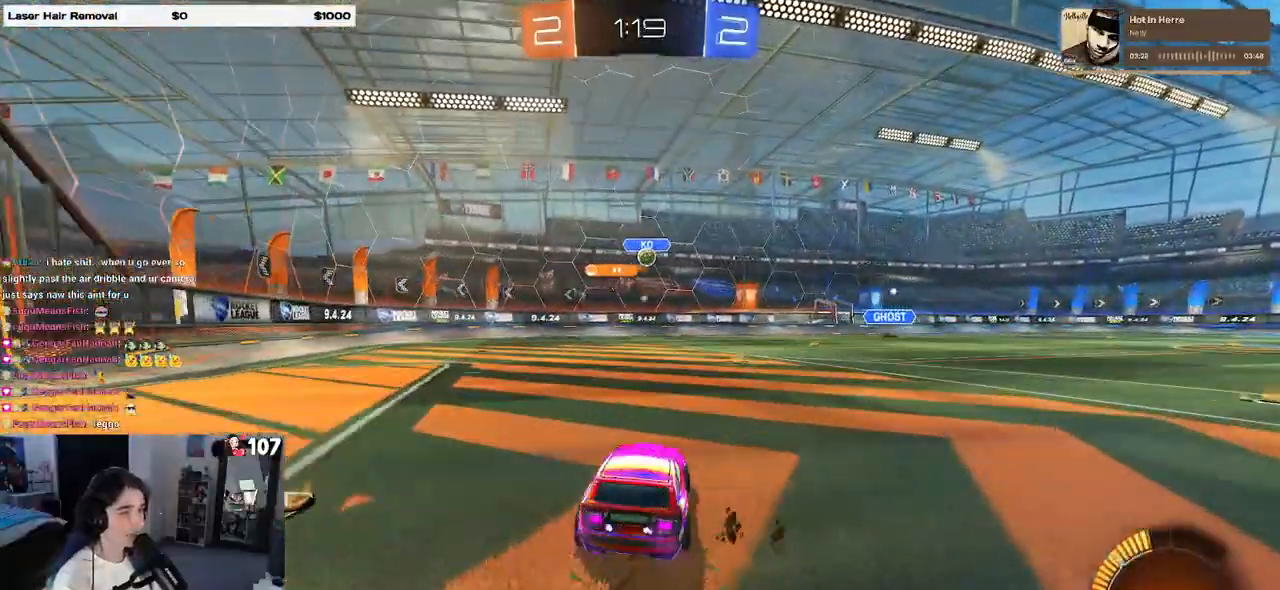
{"buttons": ["R2"], "left_stick": "center", "right_stick": "center", "events": [[33, "left_stick", "center"], [117, "left_stick", "right"], [350, "left_stick", "center"]]}
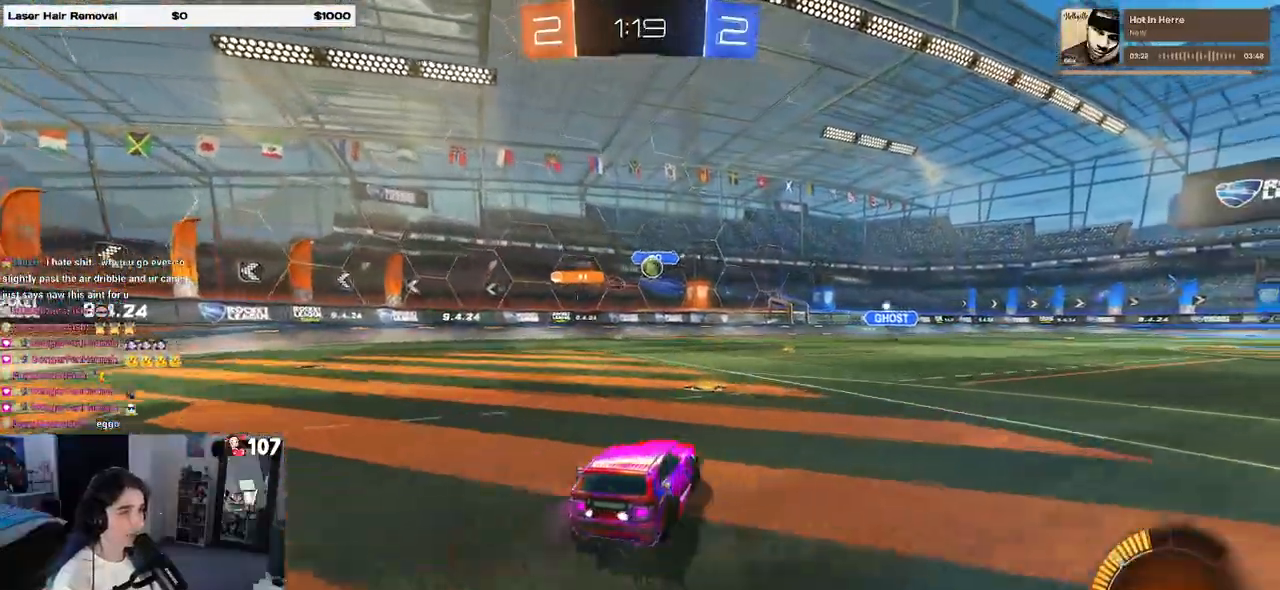
{"buttons": ["R2"], "left_stick": "left", "right_stick": "center", "events": [[100, "left_stick", "left"], [233, "SQUARE", "down"], [333, "SQUARE", "up"]]}
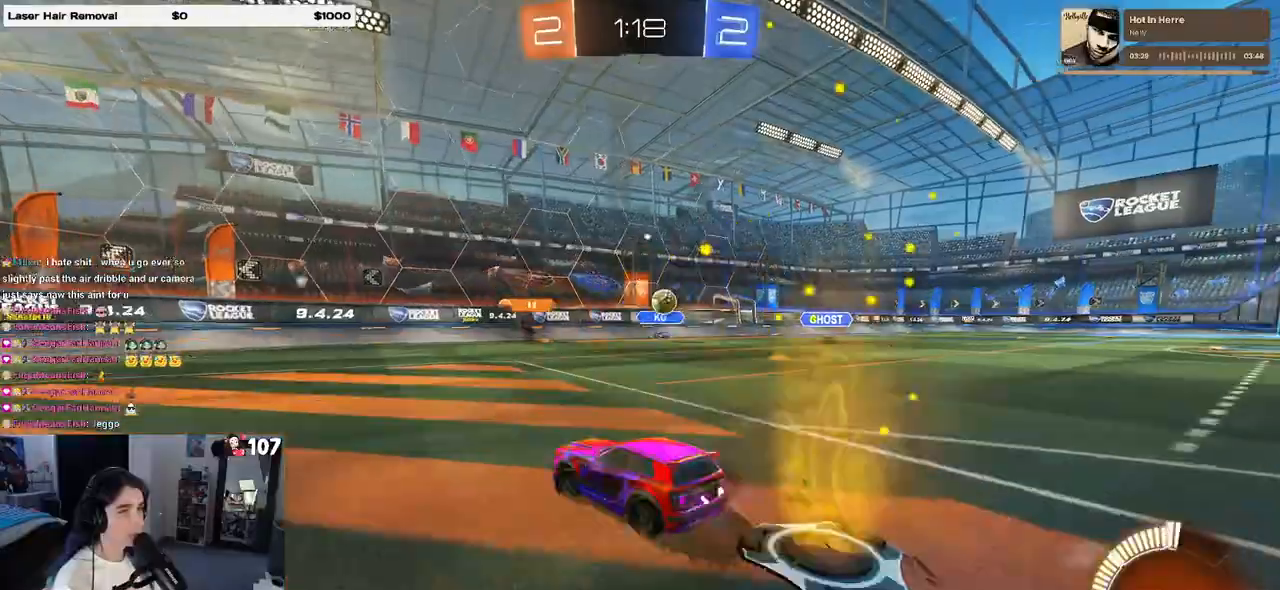
{"buttons": ["R2"], "left_stick": "center", "right_stick": "center", "events": [[267, "left_stick", "center"]]}
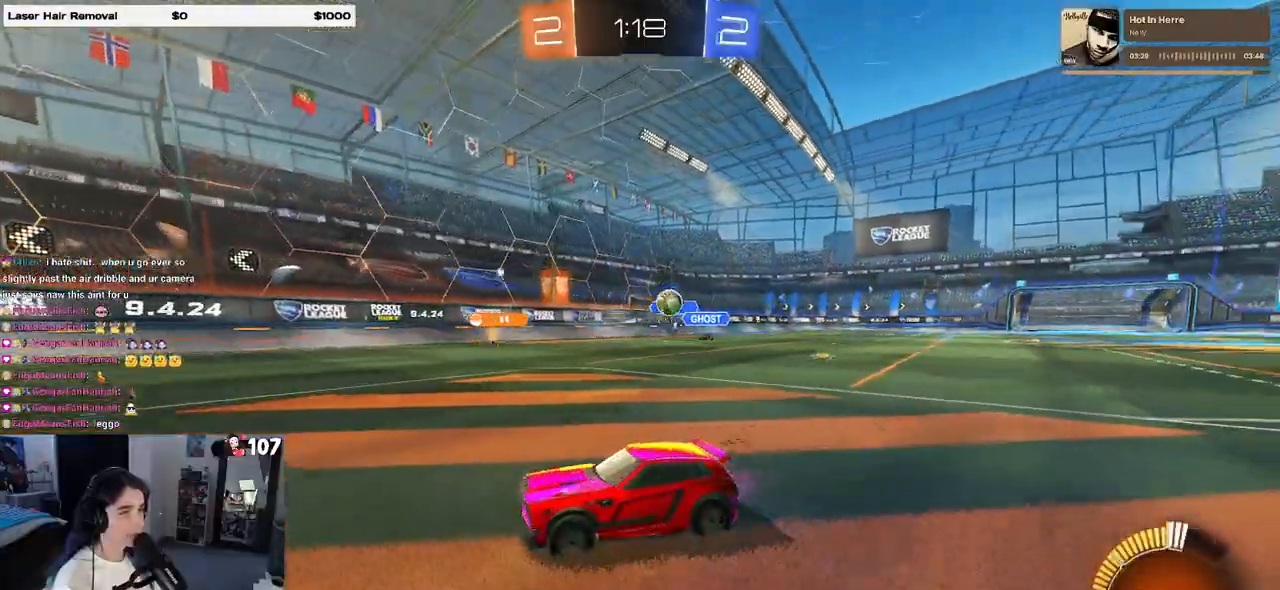
{"buttons": ["R2"], "left_stick": "left", "right_stick": "center", "events": [[217, "left_stick", "left"], [267, "SQUARE", "down"], [383, "SQUARE", "up"]]}
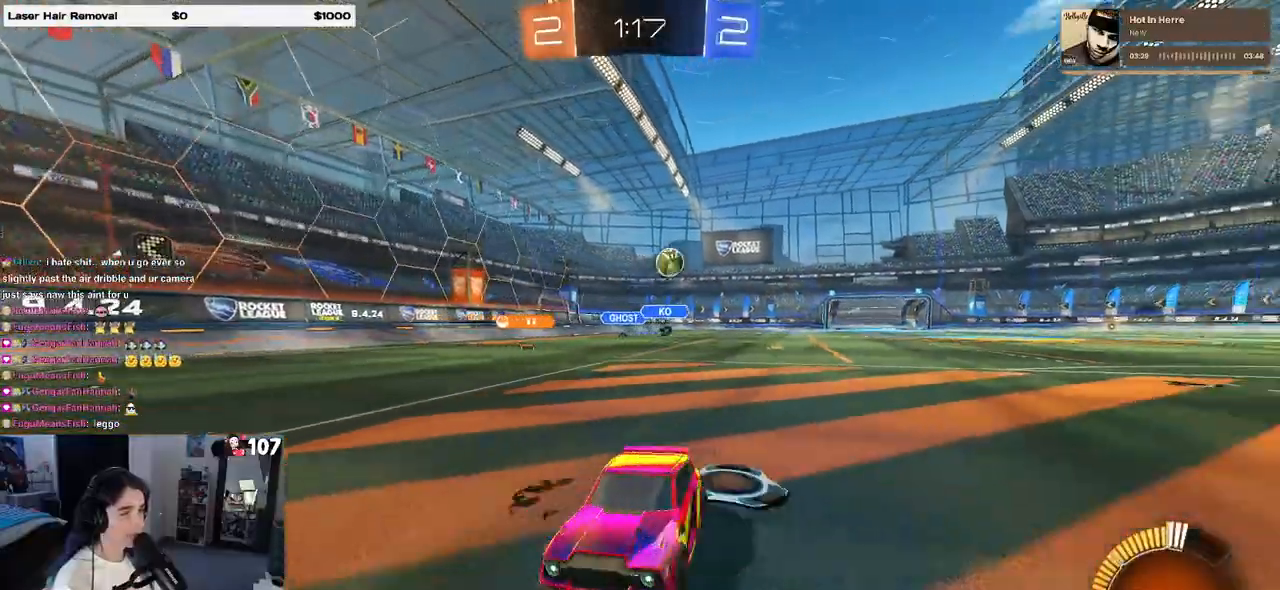
{"buttons": ["R2"], "left_stick": "center", "right_stick": "center", "events": [[500, "left_stick", "center"]]}
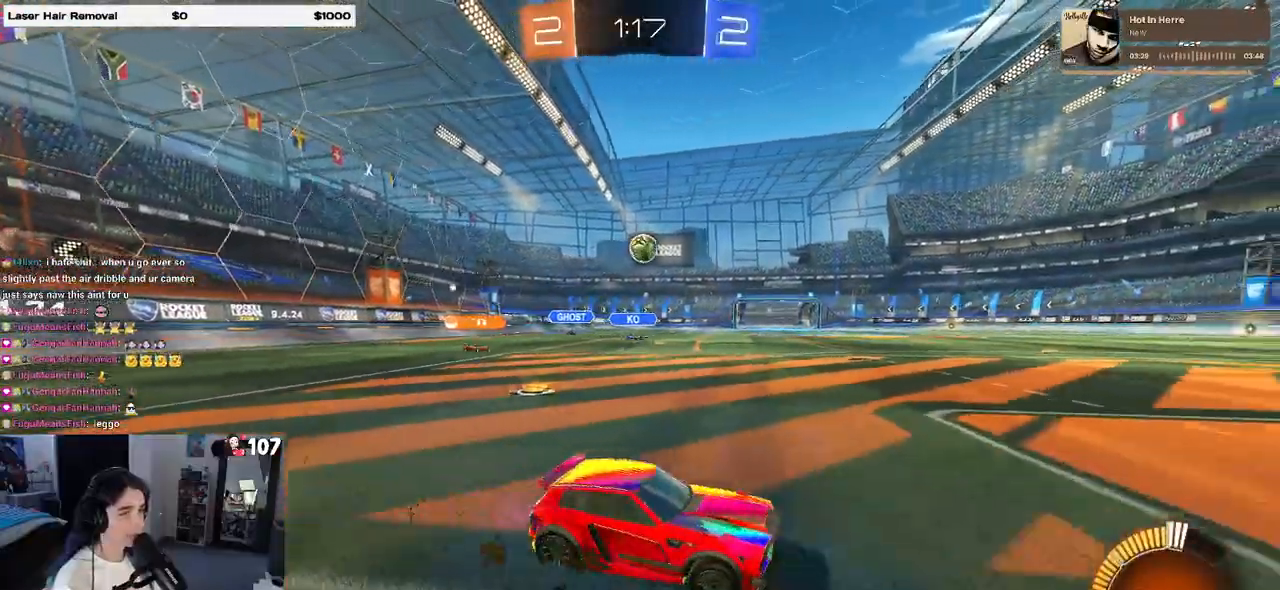
{"buttons": ["R2"], "left_stick": "left", "right_stick": "center", "events": [[17, "R2", "up"], [50, "left_stick", "right"], [133, "R2", "down"], [267, "left_stick", "center"], [383, "left_stick", "left"]]}
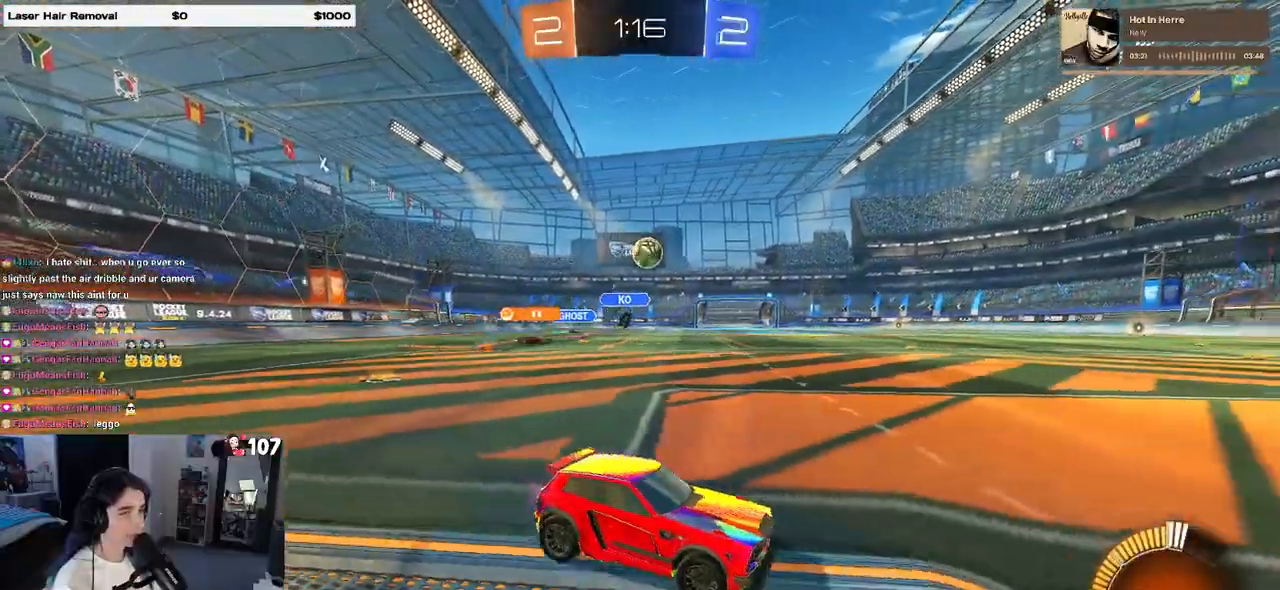
{"buttons": ["R2"], "left_stick": "center", "right_stick": "center", "events": [[67, "left_stick", "center"], [267, "R1", "down"], [483, "R1", "up"]]}
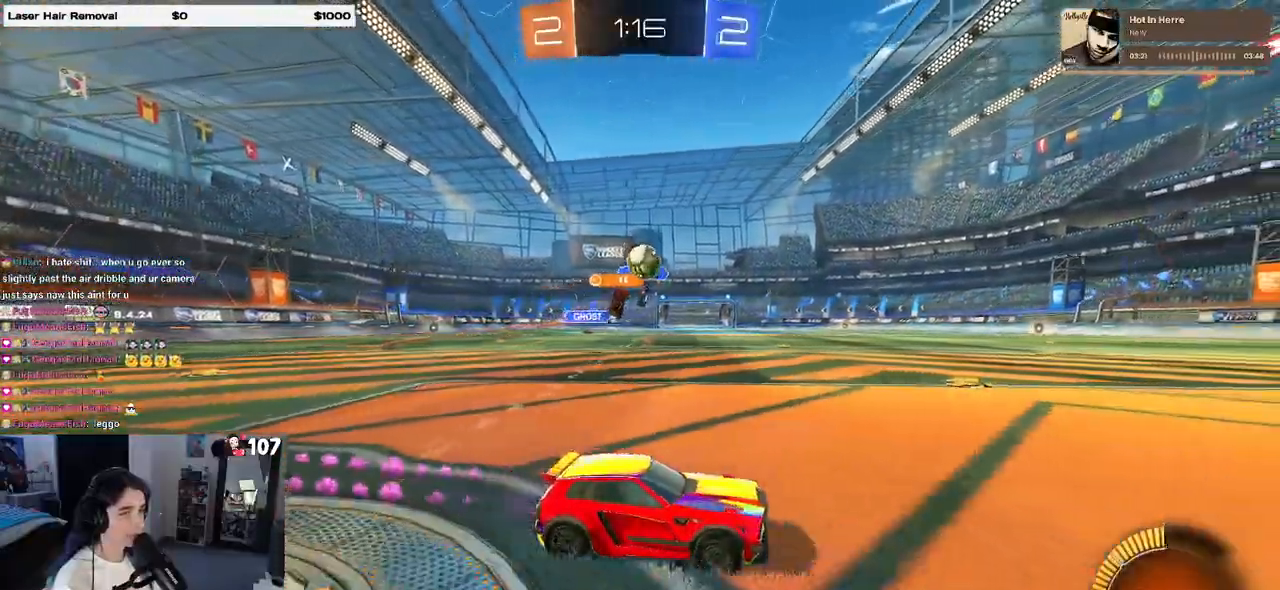
{"buttons": ["CROSS", "R1", "R2"], "left_stick": "center", "right_stick": "center", "events": [[217, "left_stick", "left"], [267, "CROSS", "down"], [350, "left_stick", "down"], [433, "CROSS", "up"], [433, "left_stick", "center"], [483, "CROSS", "down"], [500, "R1", "down"]]}
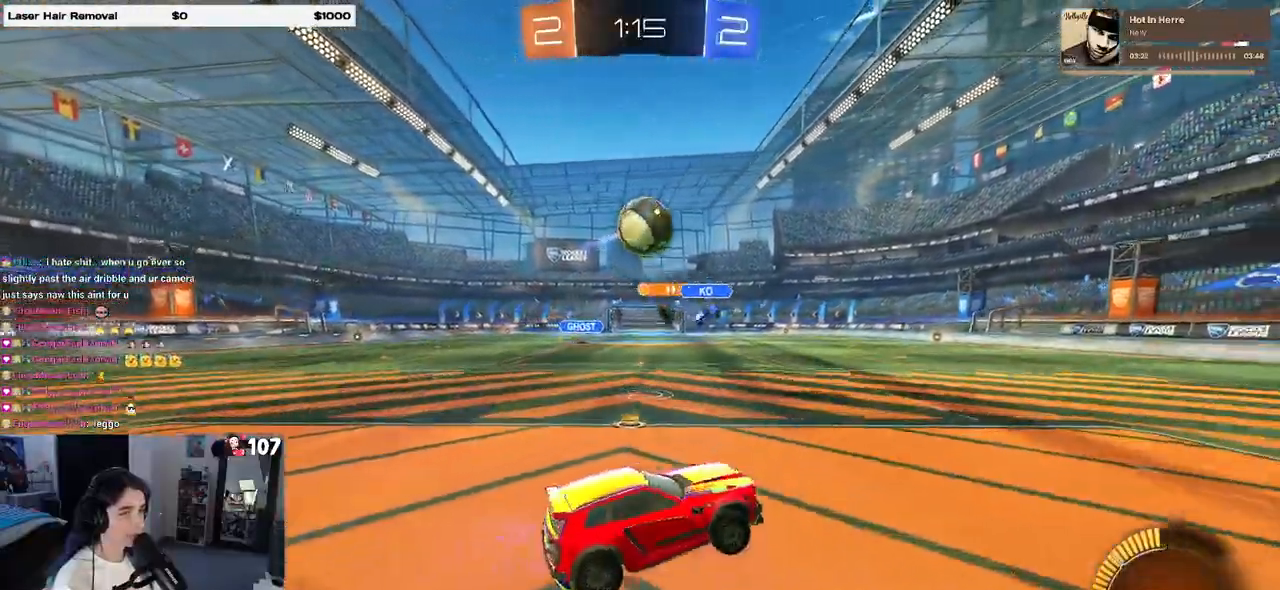
{"buttons": [], "left_stick": "center", "right_stick": "center", "events": [[50, "left_stick", "left"], [67, "R1", "up"], [83, "CROSS", "up"], [167, "R2", "up"], [167, "left_stick", "center"], [267, "left_stick", "up"], [400, "left_stick", "center"]]}
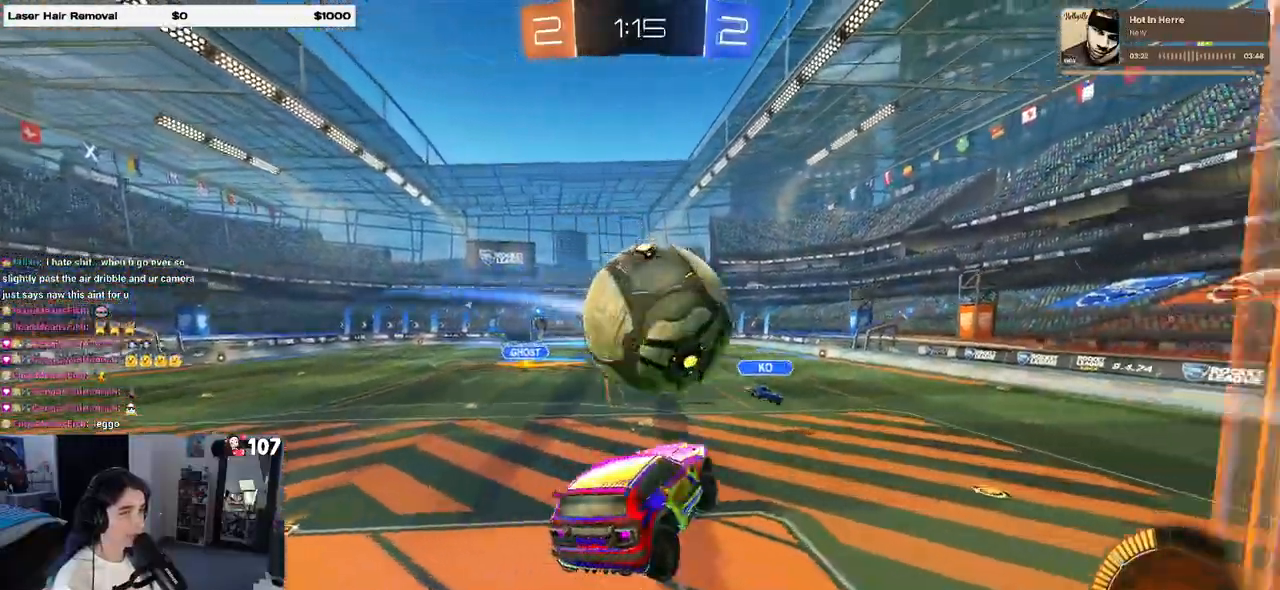
{"buttons": [], "left_stick": "center", "right_stick": "center", "events": []}
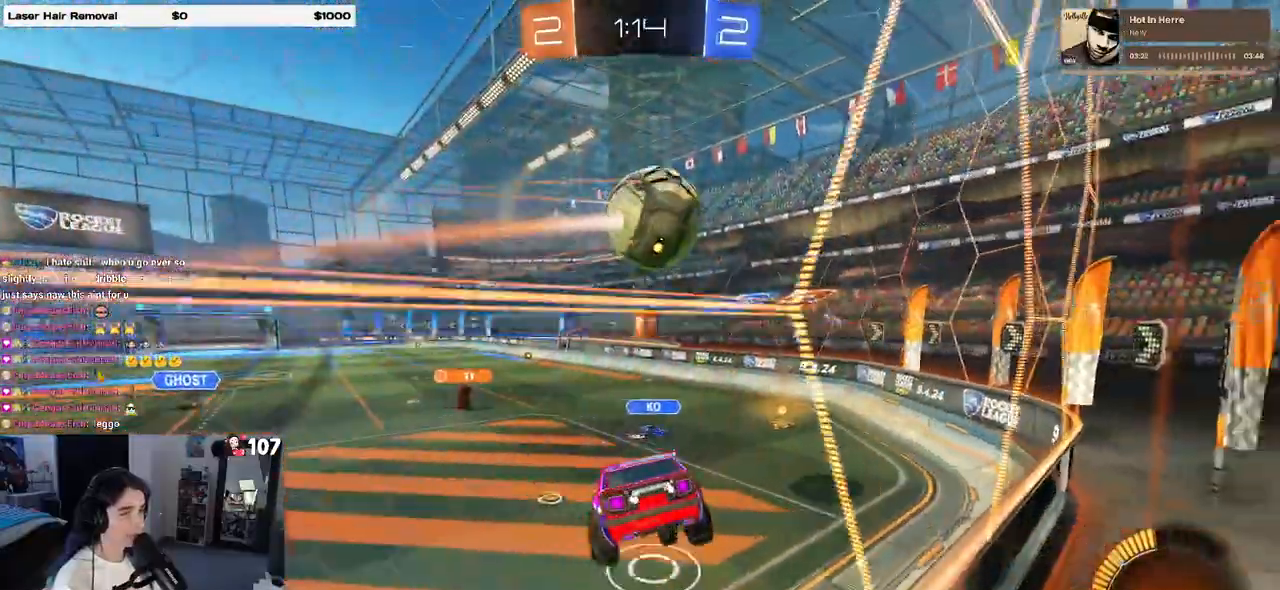
{"buttons": ["R2"], "left_stick": "center", "right_stick": "center", "events": [[367, "left_stick", "down-right"], [417, "R2", "down"], [483, "left_stick", "center"]]}
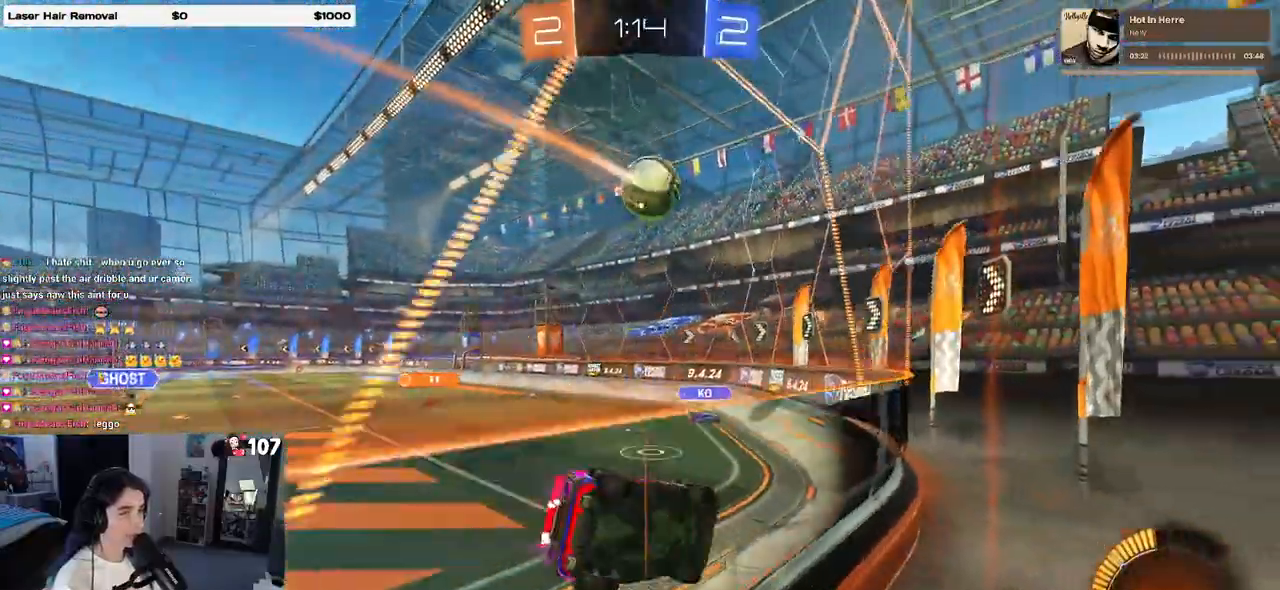
{"buttons": ["R2"], "left_stick": "left", "right_stick": "center", "events": [[150, "left_stick", "left"]]}
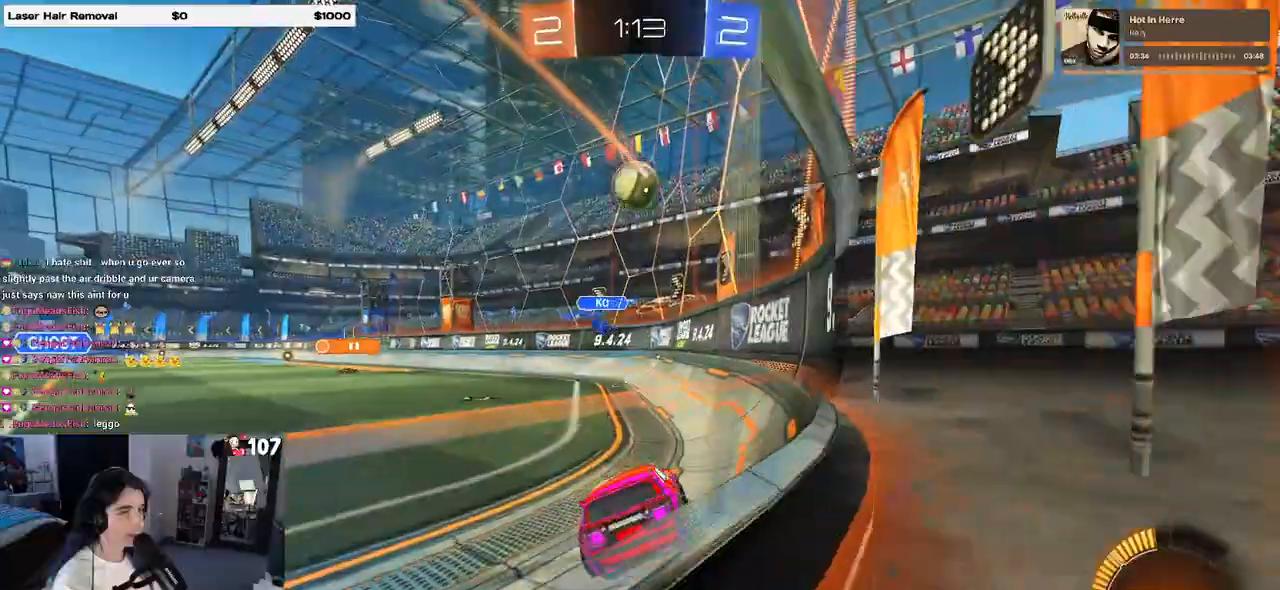
{"buttons": ["R2"], "left_stick": "center", "right_stick": "center", "events": [[183, "left_stick", "center"], [267, "left_stick", "left"], [417, "left_stick", "center"]]}
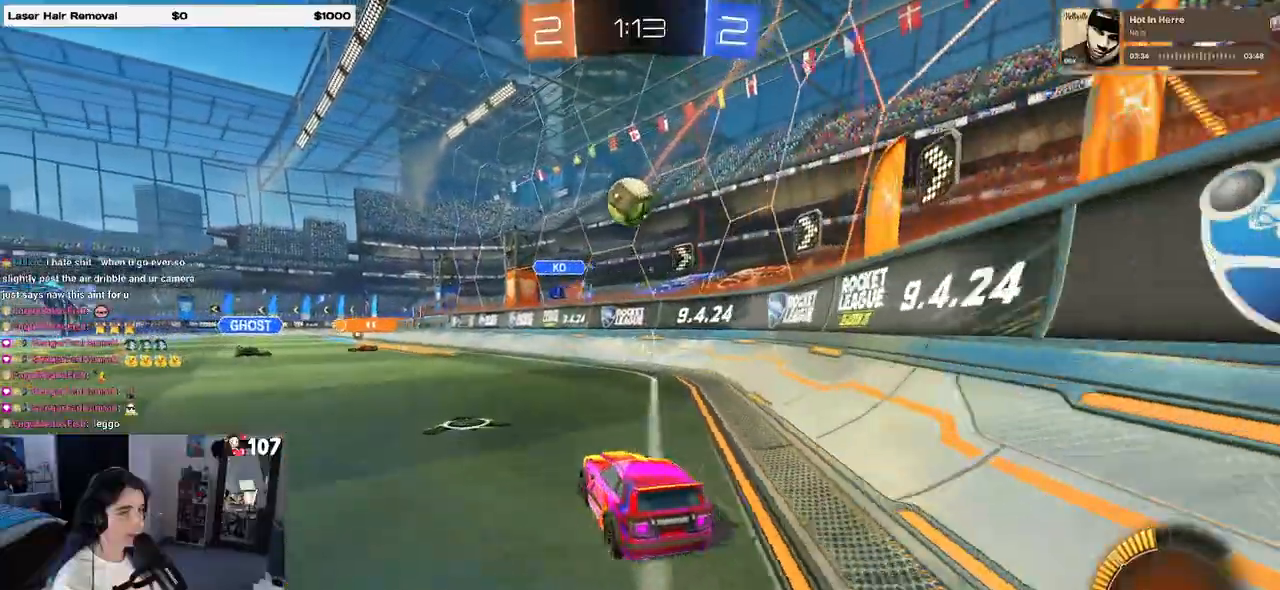
{"buttons": ["SQUARE", "R2"], "left_stick": "left", "right_stick": "center", "events": [[333, "left_stick", "left"], [383, "SQUARE", "down"]]}
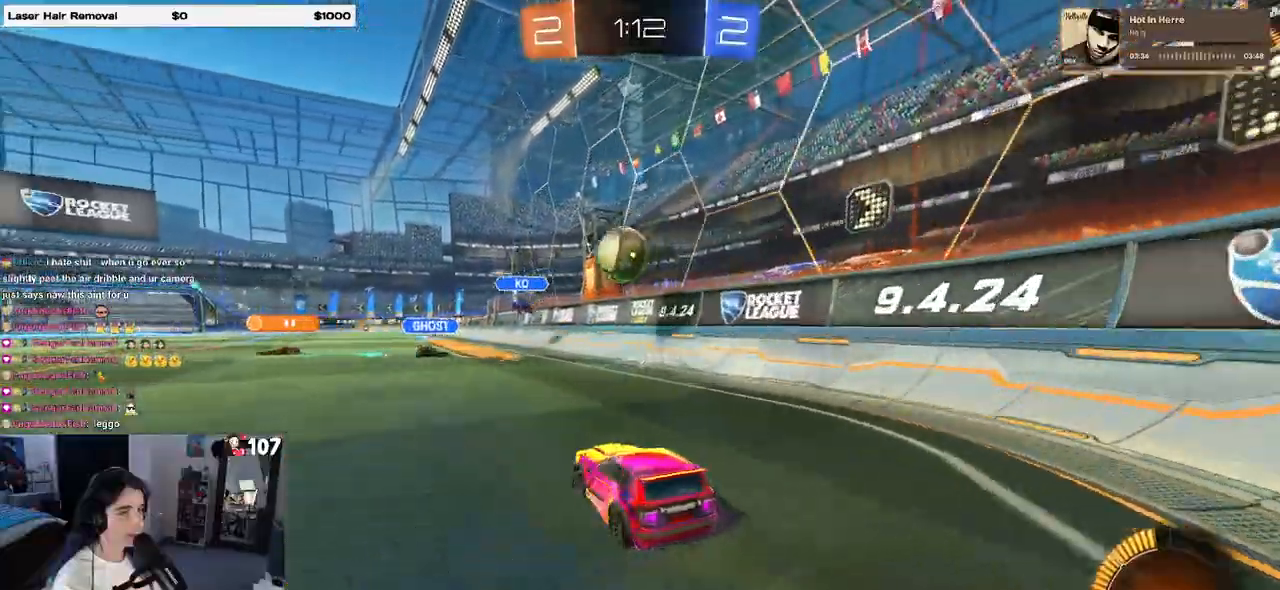
{"buttons": ["R2"], "left_stick": "left", "right_stick": "center", "events": [[50, "SQUARE", "up"]]}
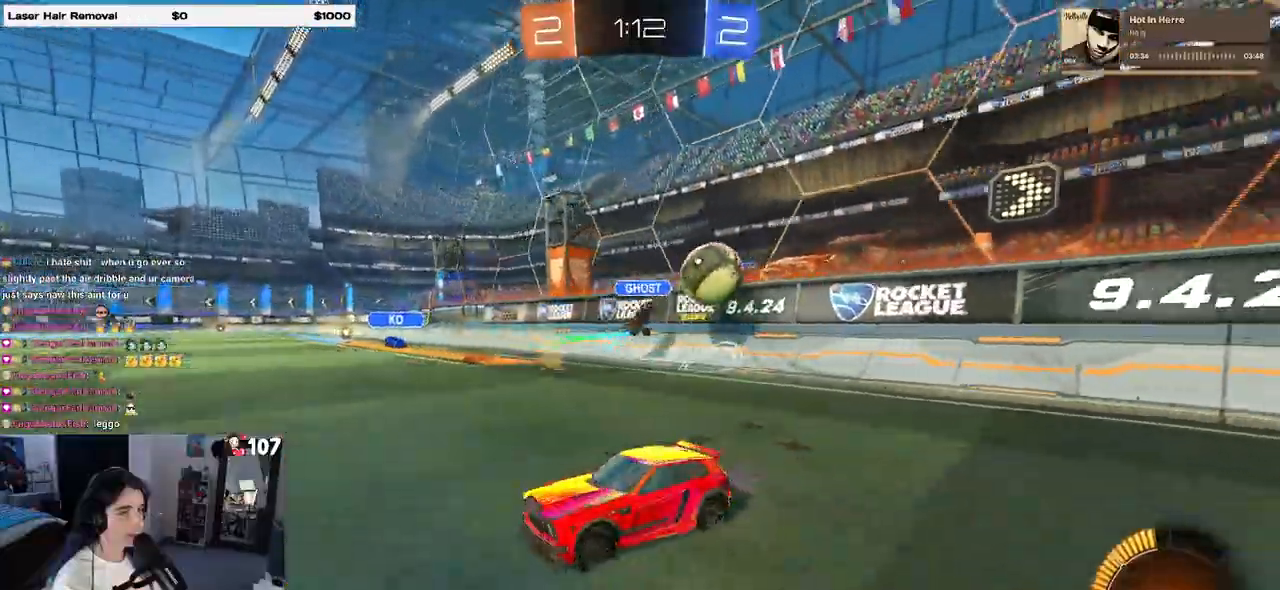
{"buttons": ["R2"], "left_stick": "left", "right_stick": "center", "events": []}
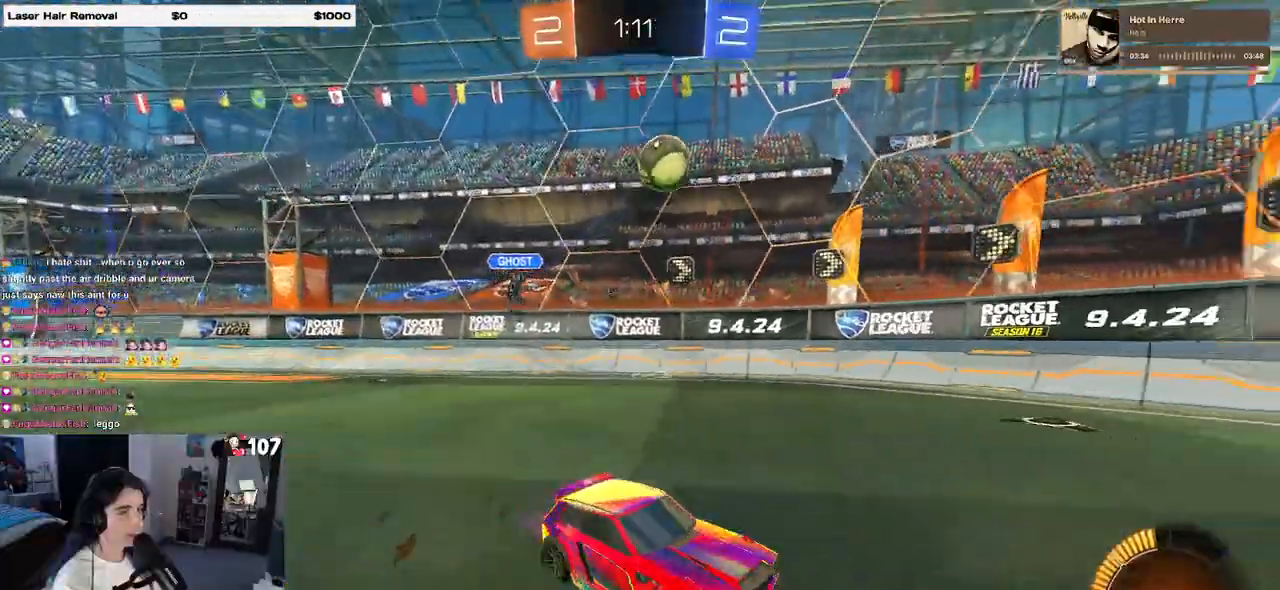
{"buttons": ["R1", "R2"], "left_stick": "center", "right_stick": "center", "events": [[217, "left_stick", "center"], [267, "left_stick", "right"], [333, "R1", "down"], [400, "left_stick", "center"]]}